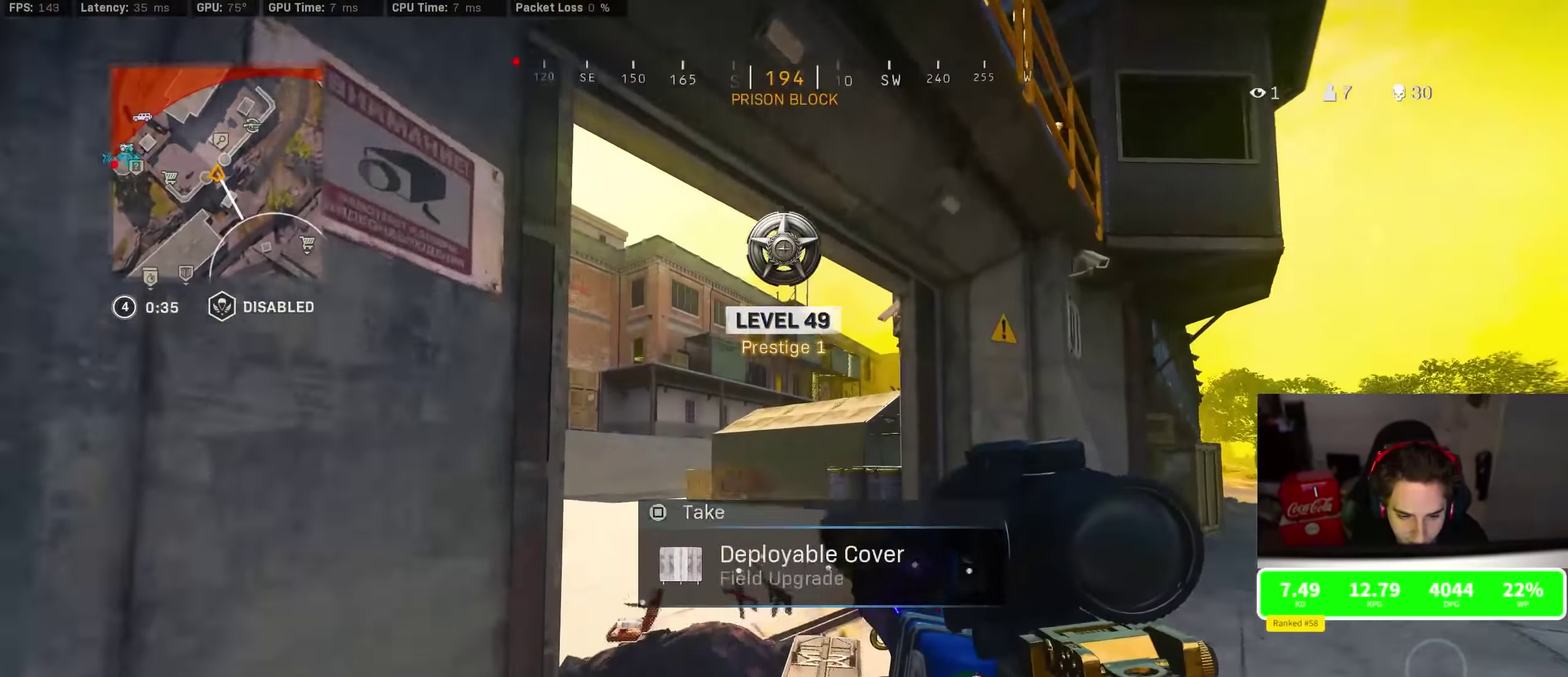
Gameplay with a controller (PlayStation layout); each line is a JSON object with the inputs held at the frame after it (dt_ms = milliseconds from this image to that frame). "events" lists button and stick changes between this image and that frame as [ms after this image, input, new state], when the widget could be followed in between.
{"dt_ms": 500, "buttons": [], "left_stick": "right", "right_stick": "center", "events": [[16, "R3", "up"], [16, "right_stick", "center"], [233, "left_stick", "center"], [416, "left_stick", "right"]]}
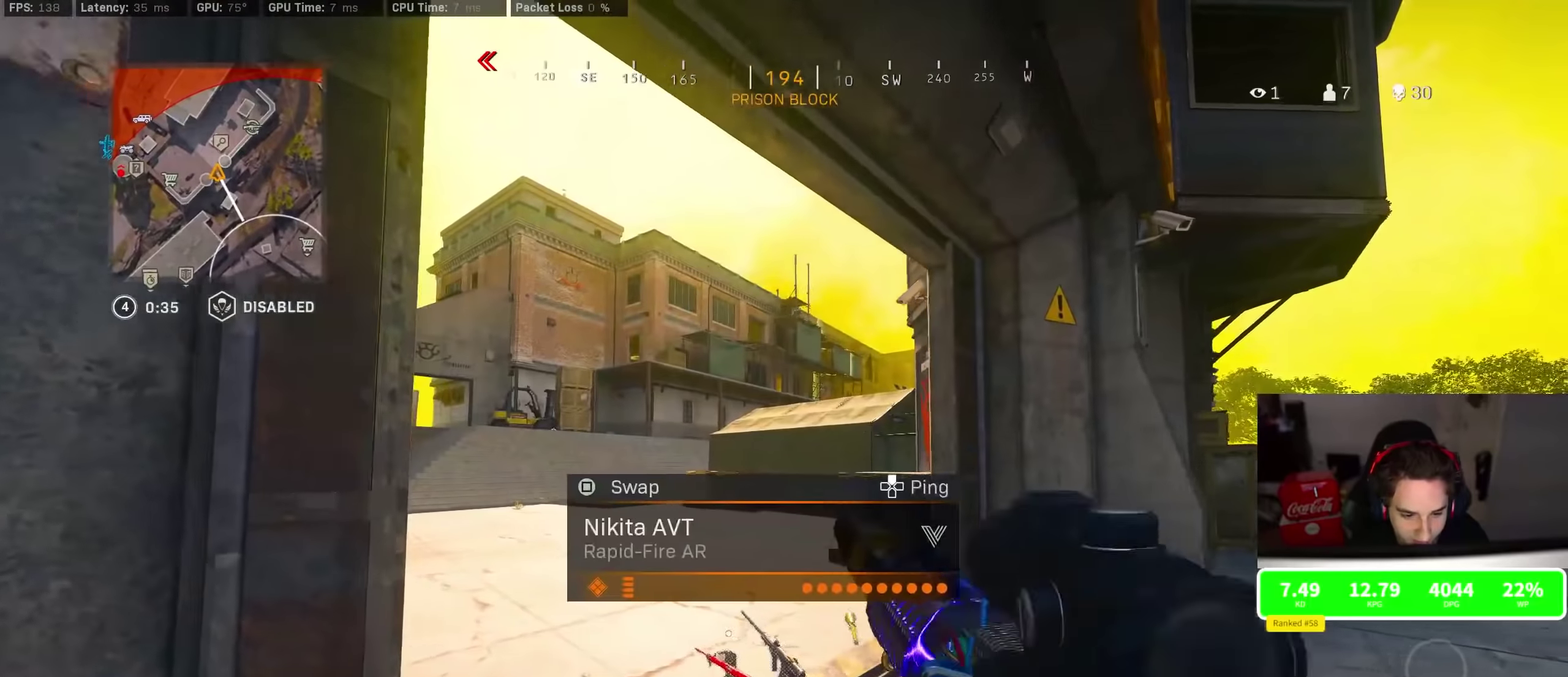
{"dt_ms": 300, "buttons": [], "left_stick": "down-right", "right_stick": "center", "events": [[150, "left_stick", "down-right"]]}
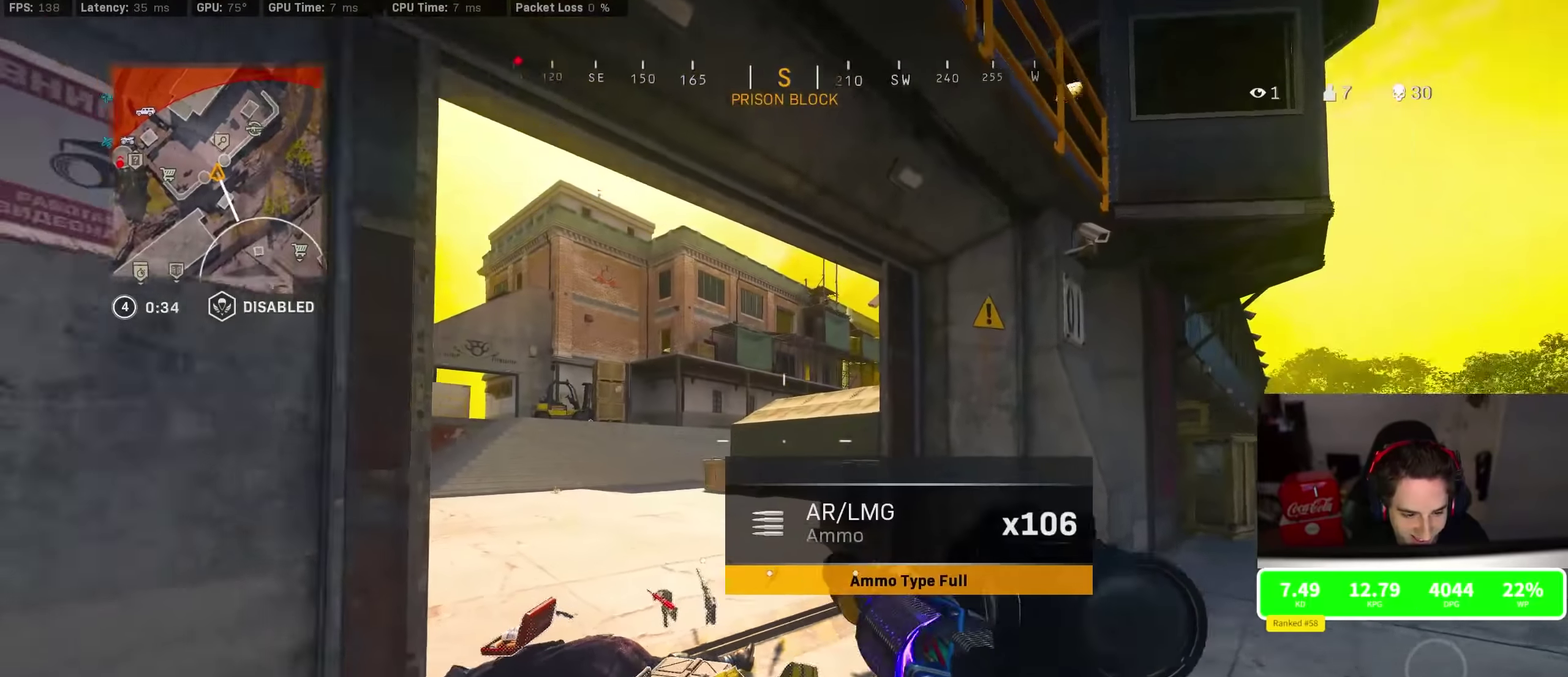
{"dt_ms": 900, "buttons": [], "left_stick": "up", "right_stick": "center", "events": [[33, "right_stick", "left"], [66, "left_stick", "center"], [200, "left_stick", "up-left"], [283, "left_stick", "up"], [366, "right_stick", "center"], [450, "R3", "down"], [616, "R3", "up"], [666, "R3", "down"], [666, "left_stick", "up-right"], [733, "CROSS", "down"], [783, "left_stick", "up"], [800, "R3", "up"], [816, "CROSS", "up"]]}
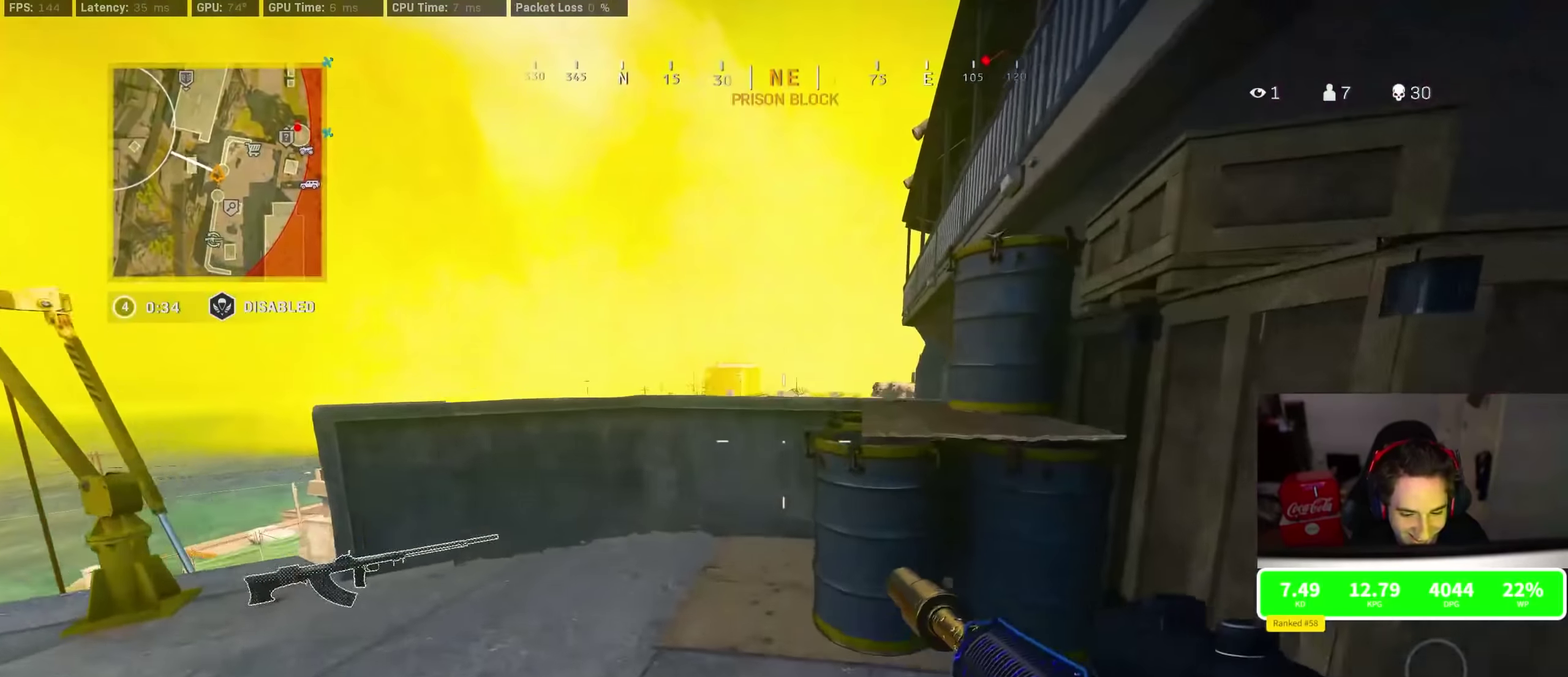
{"dt_ms": 300, "buttons": ["CROSS"], "left_stick": "up-right", "right_stick": "center", "events": [[100, "CROSS", "down"], [150, "left_stick", "up-right"], [183, "CROSS", "up"], [266, "CROSS", "down"]]}
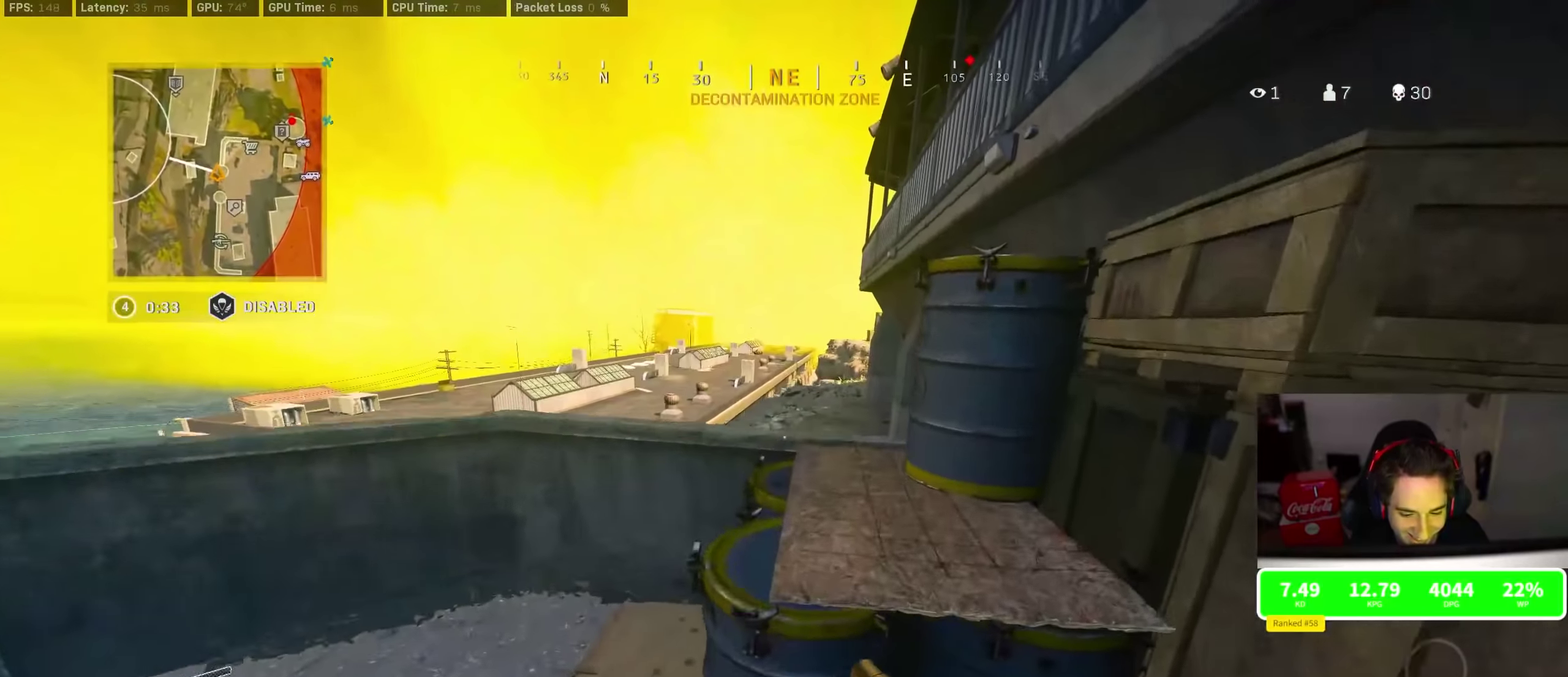
{"dt_ms": 600, "buttons": [], "left_stick": "center", "right_stick": "center", "events": [[50, "left_stick", "up"], [66, "CROSS", "up"], [250, "left_stick", "up-left"], [350, "left_stick", "left"], [433, "left_stick", "center"], [550, "TRIANGLE", "down"], [600, "TRIANGLE", "up"]]}
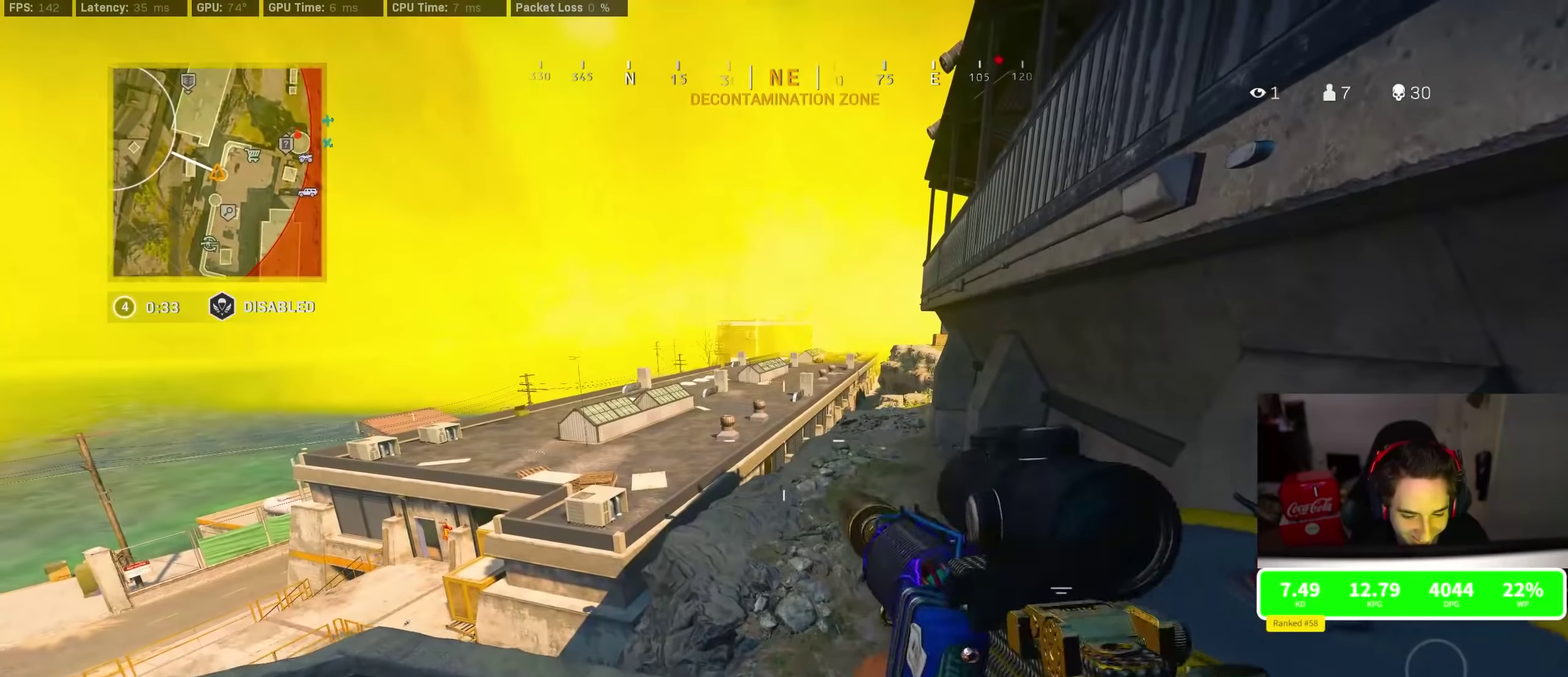
{"dt_ms": 400, "buttons": [], "left_stick": "center", "right_stick": "center", "events": [[83, "TRIANGLE", "down"], [133, "TRIANGLE", "up"], [200, "TRIANGLE", "down"], [250, "TRIANGLE", "up"]]}
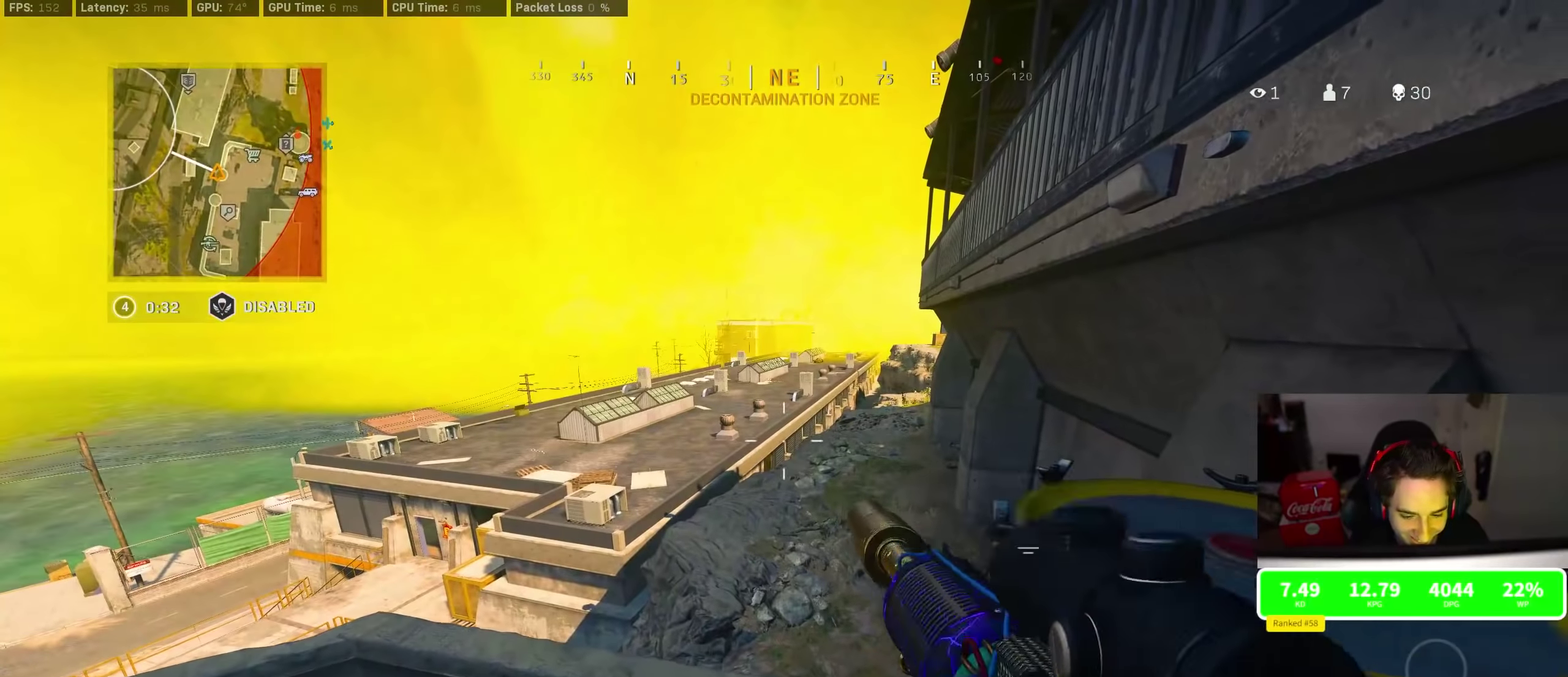
{"dt_ms": 500, "buttons": [], "left_stick": "center", "right_stick": "center", "events": [[100, "right_stick", "left"], [183, "left_stick", "down"], [283, "left_stick", "left"], [366, "left_stick", "center"], [466, "right_stick", "center"]]}
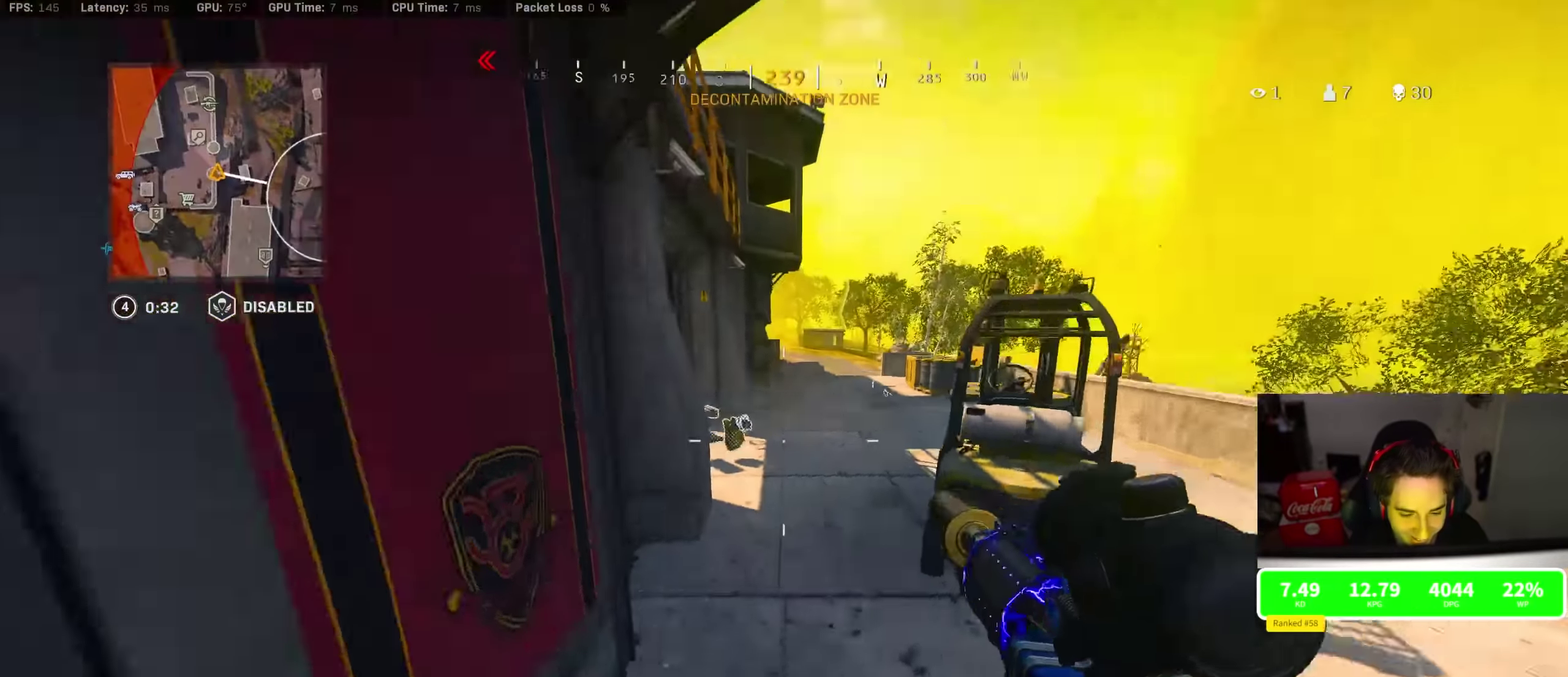
{"dt_ms": 500, "buttons": ["TRIANGLE"], "left_stick": "up", "right_stick": "center", "events": [[216, "TRIANGLE", "down"], [350, "left_stick", "up"]]}
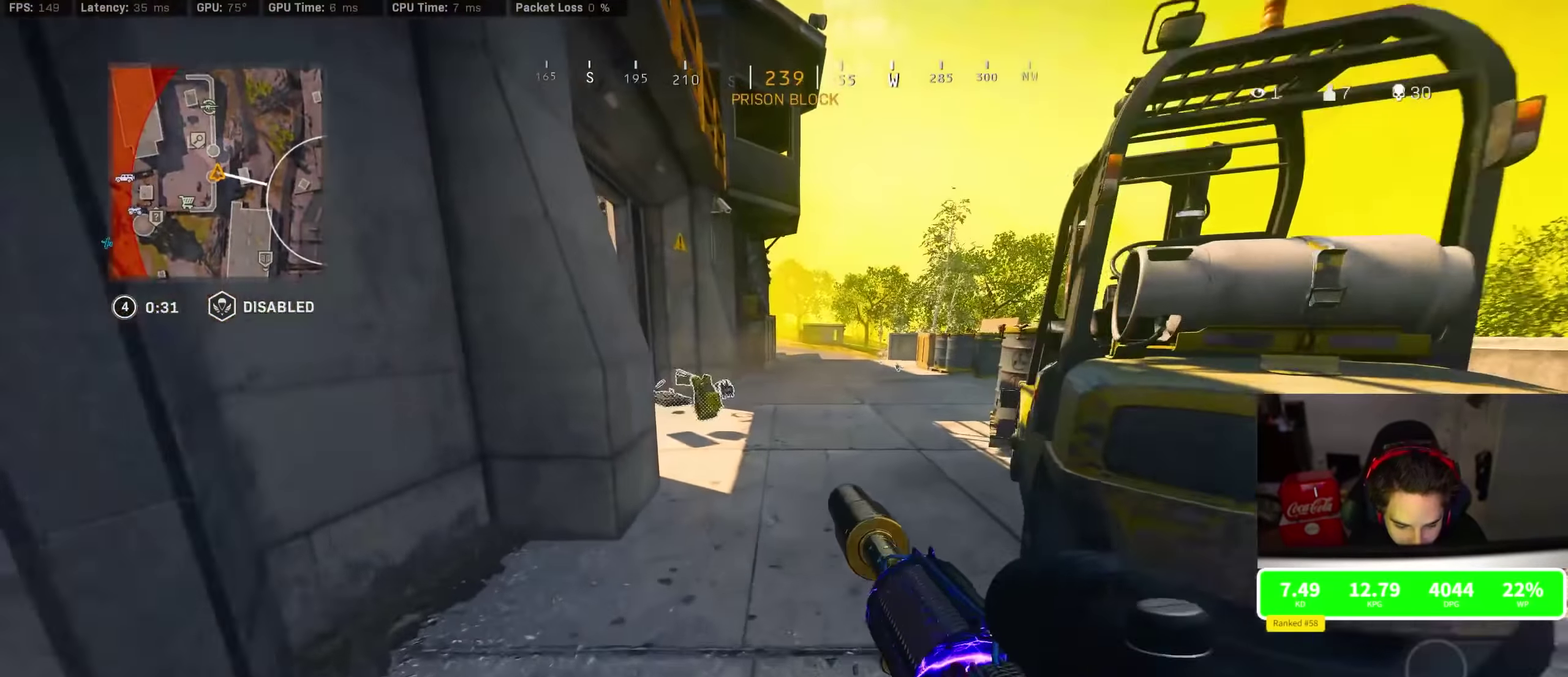
{"dt_ms": 400, "buttons": ["R3"], "left_stick": "up", "right_stick": "up-left"}
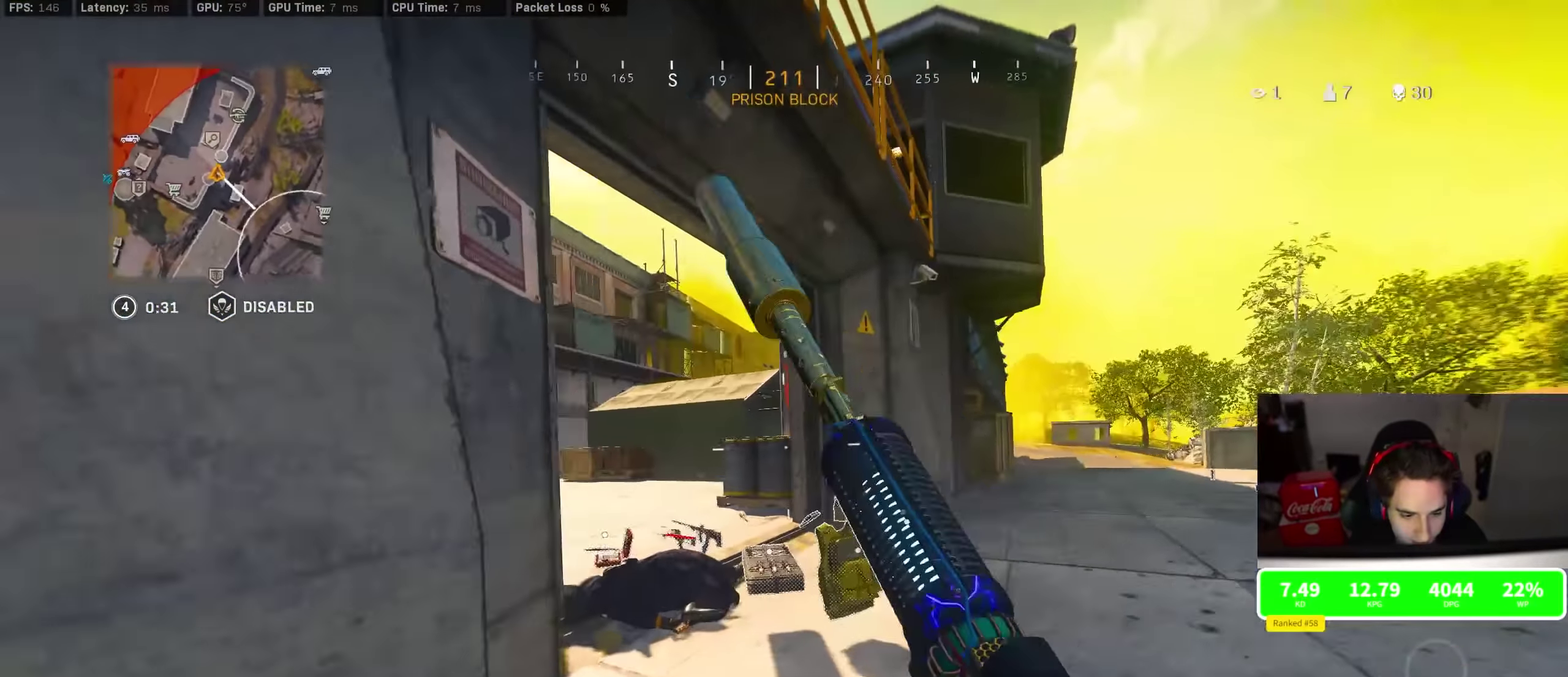
{"dt_ms": 800, "buttons": [], "left_stick": "down-right", "right_stick": "center"}
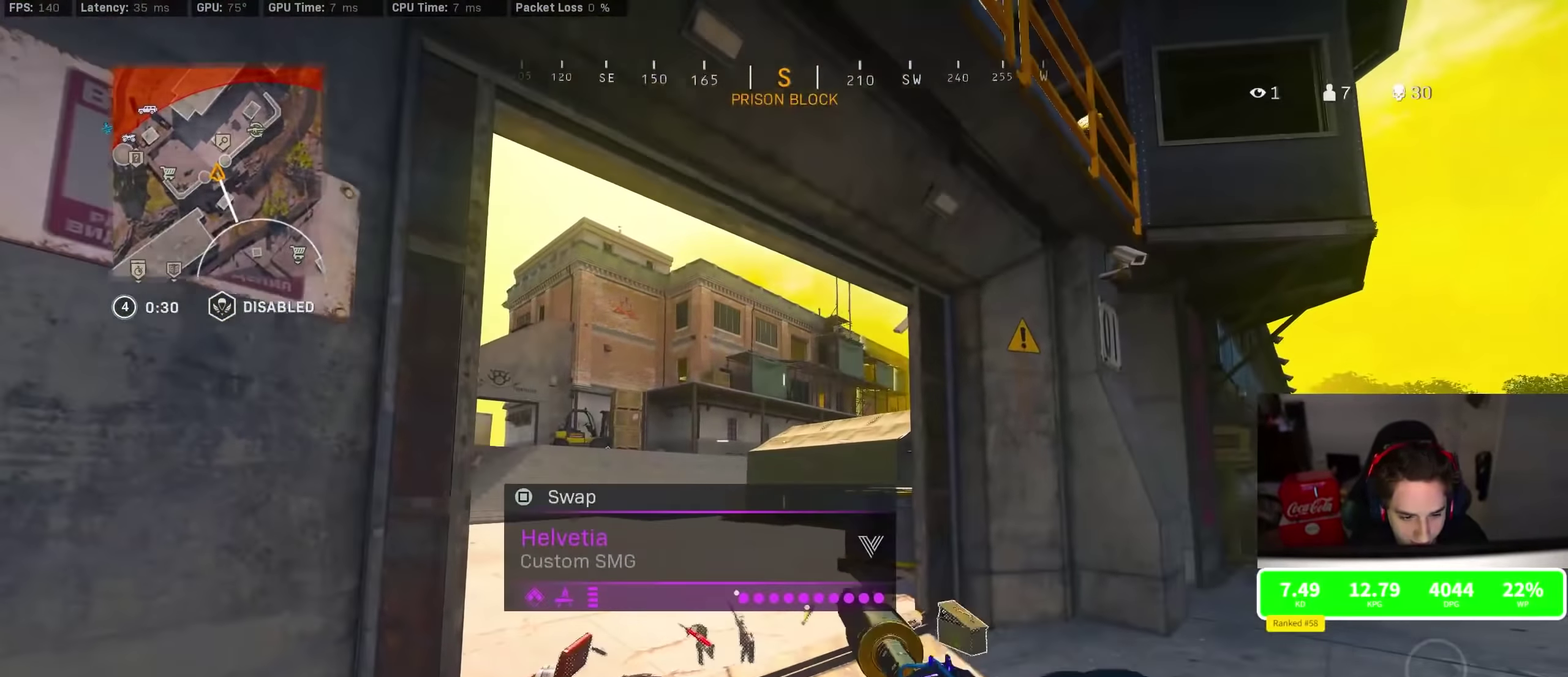
{"dt_ms": 300, "buttons": [], "left_stick": "down-right", "right_stick": "center", "events": []}
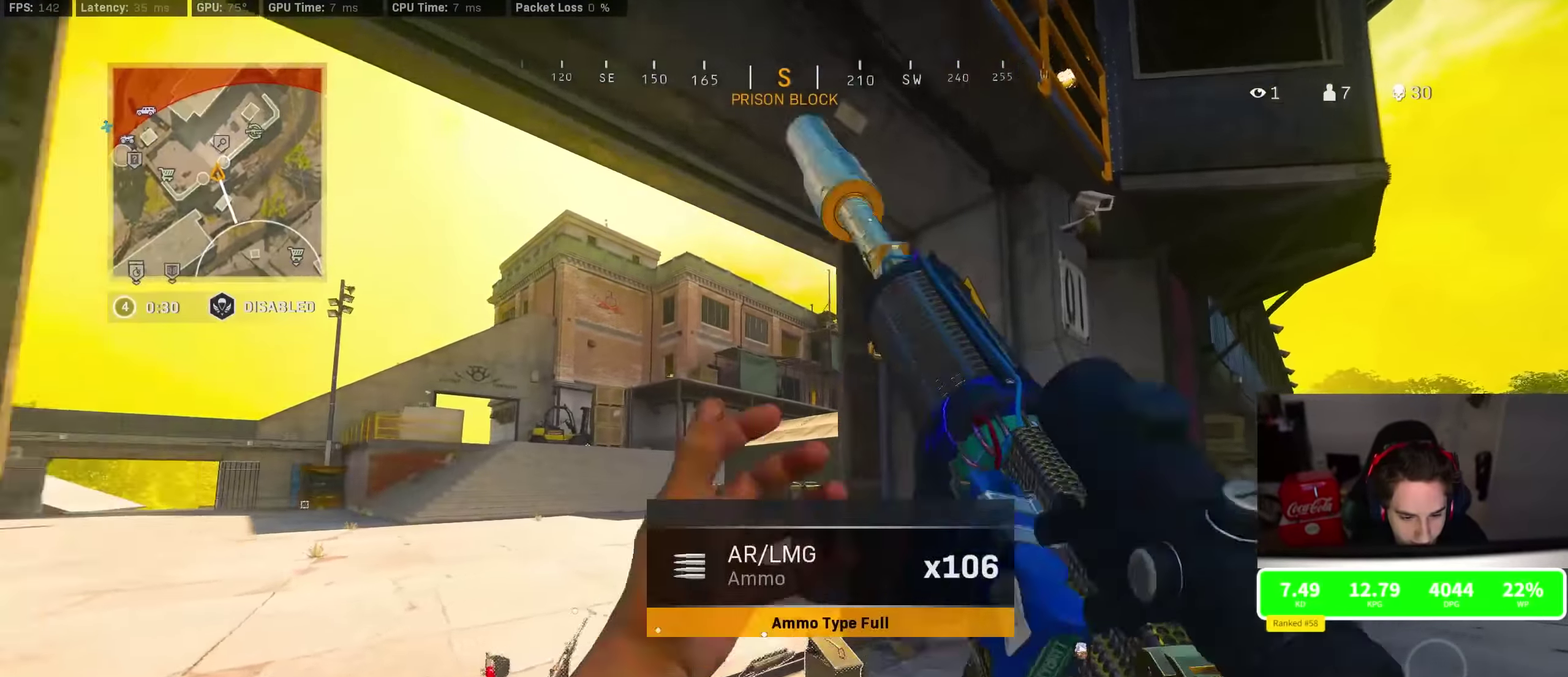
{"dt_ms": 500, "buttons": [], "left_stick": "center", "right_stick": "center", "events": [[116, "left_stick", "up-right"], [133, "right_stick", "left"], [200, "left_stick", "right"], [233, "R3", "down"], [250, "CROSS", "down"], [400, "CROSS", "up"], [400, "R3", "up"], [400, "left_stick", "center"], [400, "right_stick", "center"]]}
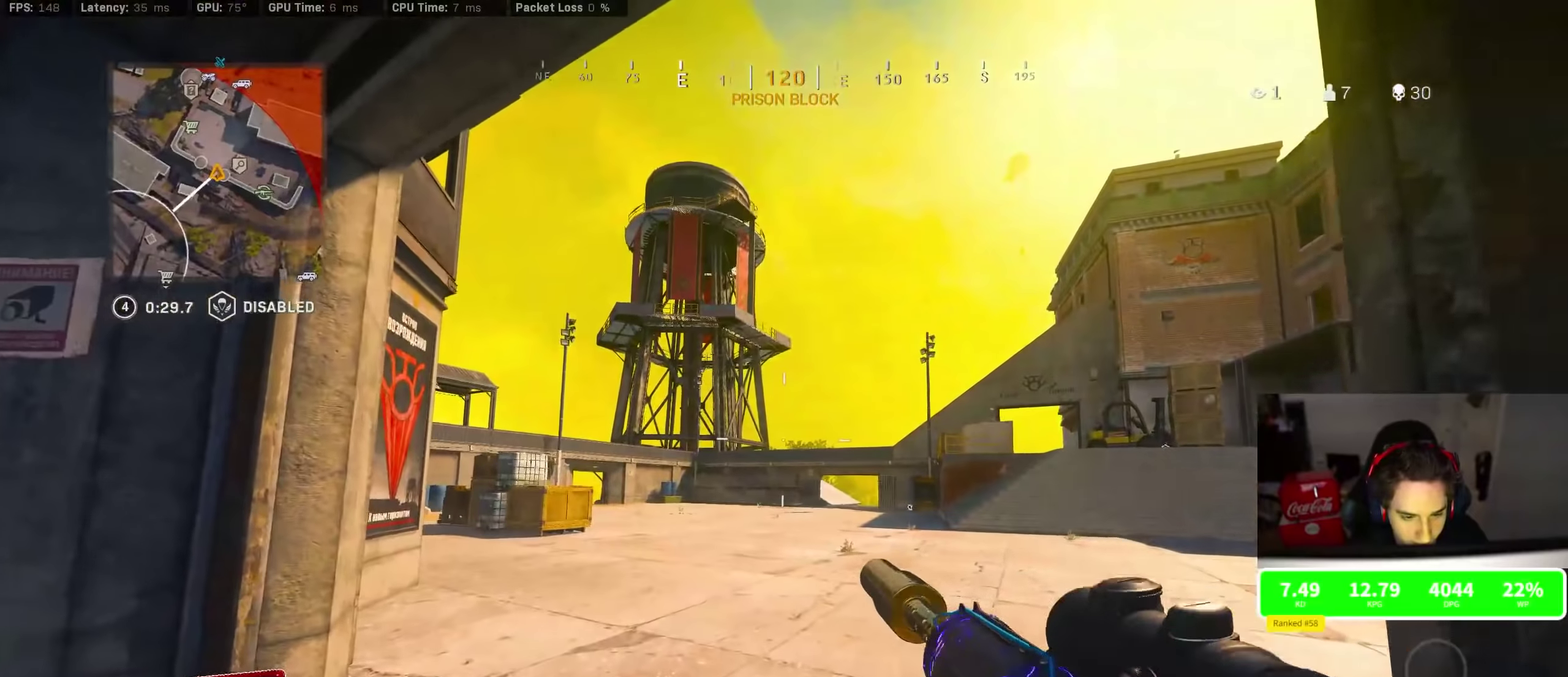
{"dt_ms": 500, "buttons": [], "left_stick": "down-right", "right_stick": "down-right", "events": [[134, "left_stick", "down"], [234, "TRIANGLE", "down"], [284, "TRIANGLE", "up"], [400, "right_stick", "down-right"], [450, "left_stick", "down-right"]]}
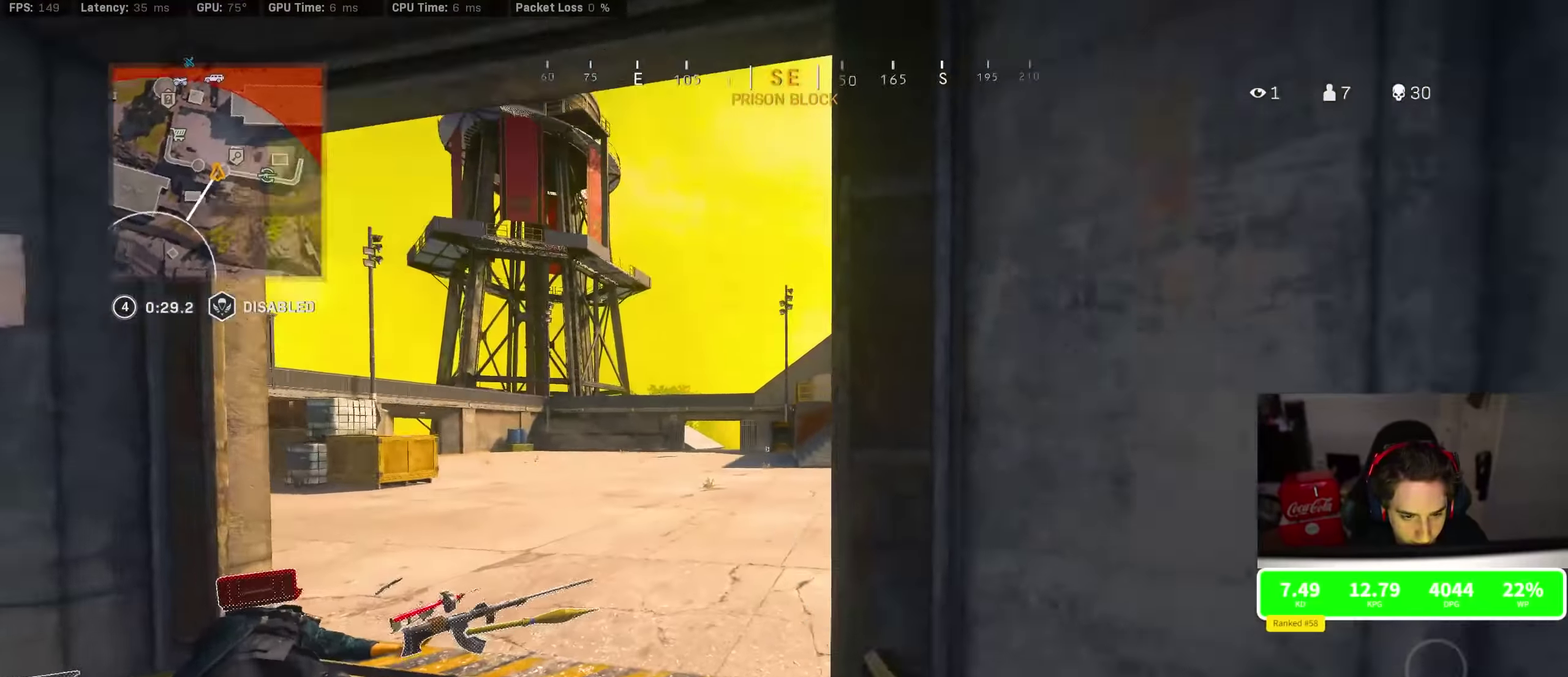
{"dt_ms": 400, "buttons": [], "left_stick": "up", "right_stick": "right", "events": [[117, "left_stick", "up-right"], [250, "left_stick", "up"], [250, "right_stick", "center"], [384, "right_stick", "right"]]}
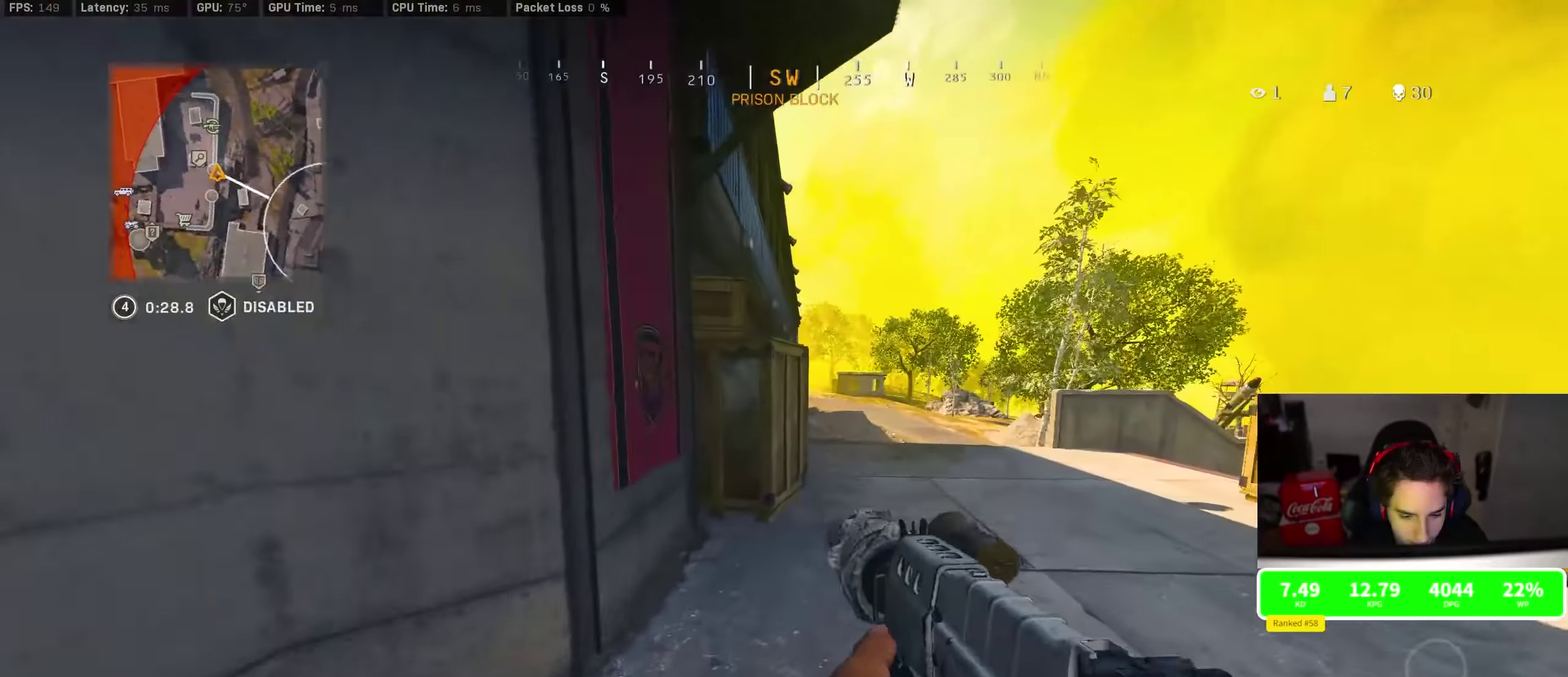
{"dt_ms": 800, "buttons": ["TRIANGLE"], "left_stick": "up", "right_stick": "center", "events": [[100, "right_stick", "center"], [134, "R3", "down"], [300, "R3", "up"], [400, "R3", "down"], [450, "CROSS", "down"], [467, "R3", "up"], [534, "CROSS", "up"], [667, "TRIANGLE", "down"], [700, "TRIANGLE", "up"], [784, "TRIANGLE", "down"]]}
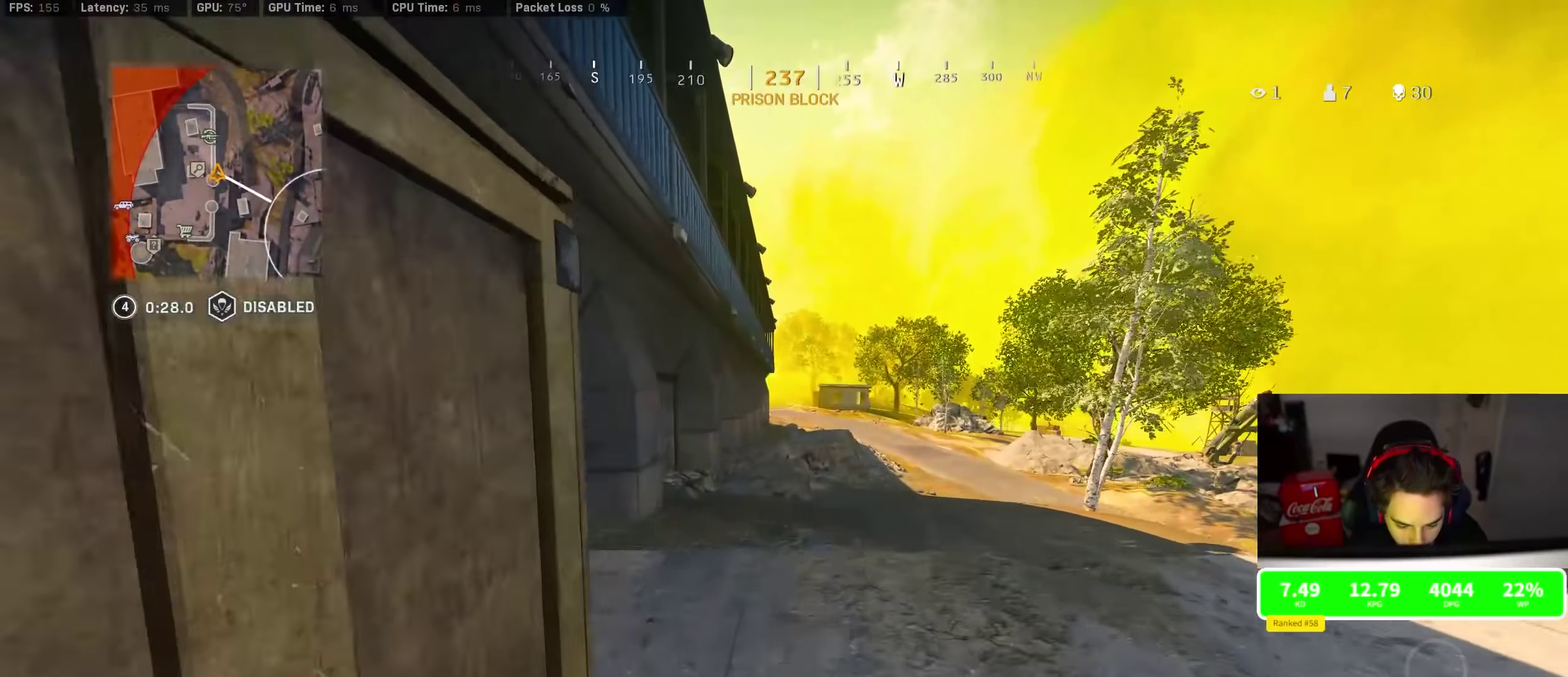
{"dt_ms": 300, "buttons": ["TRIANGLE"], "left_stick": "up", "right_stick": "center", "events": [[50, "TRIANGLE", "up"], [84, "left_stick", "center"], [100, "TRIANGLE", "down"], [184, "TRIANGLE", "up"], [250, "TRIANGLE", "down"], [284, "left_stick", "up"]]}
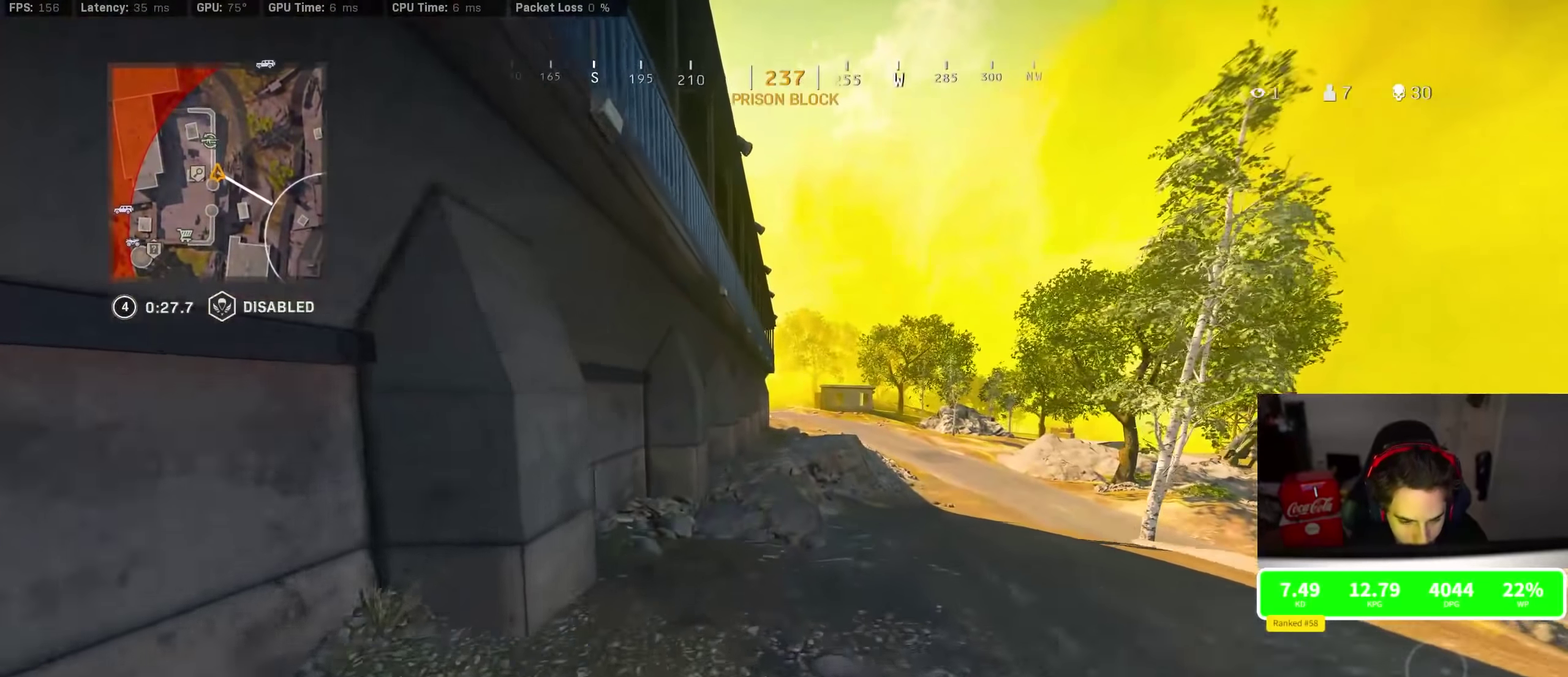
{"dt_ms": 600, "buttons": ["R3"], "left_stick": "up", "right_stick": "center", "events": [[134, "TRIANGLE", "up"], [184, "TRIANGLE", "down"], [284, "TRIANGLE", "up"], [467, "R3", "down"]]}
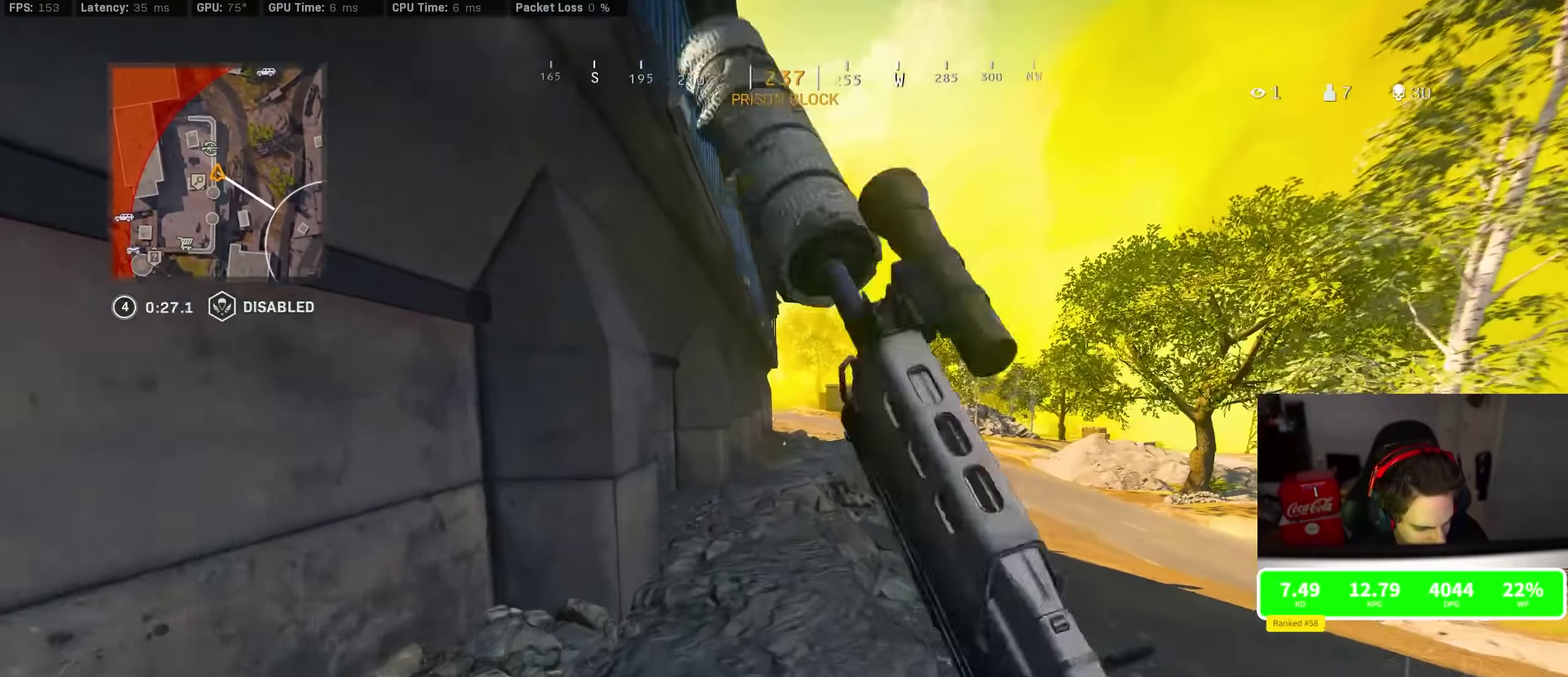
{"dt_ms": 400, "buttons": ["TRIANGLE"], "left_stick": "up", "right_stick": "center", "events": [[117, "CROSS", "down"], [134, "R3", "up"], [217, "CROSS", "up"], [234, "TRIANGLE", "down"], [300, "TRIANGLE", "up"], [400, "TRIANGLE", "down"]]}
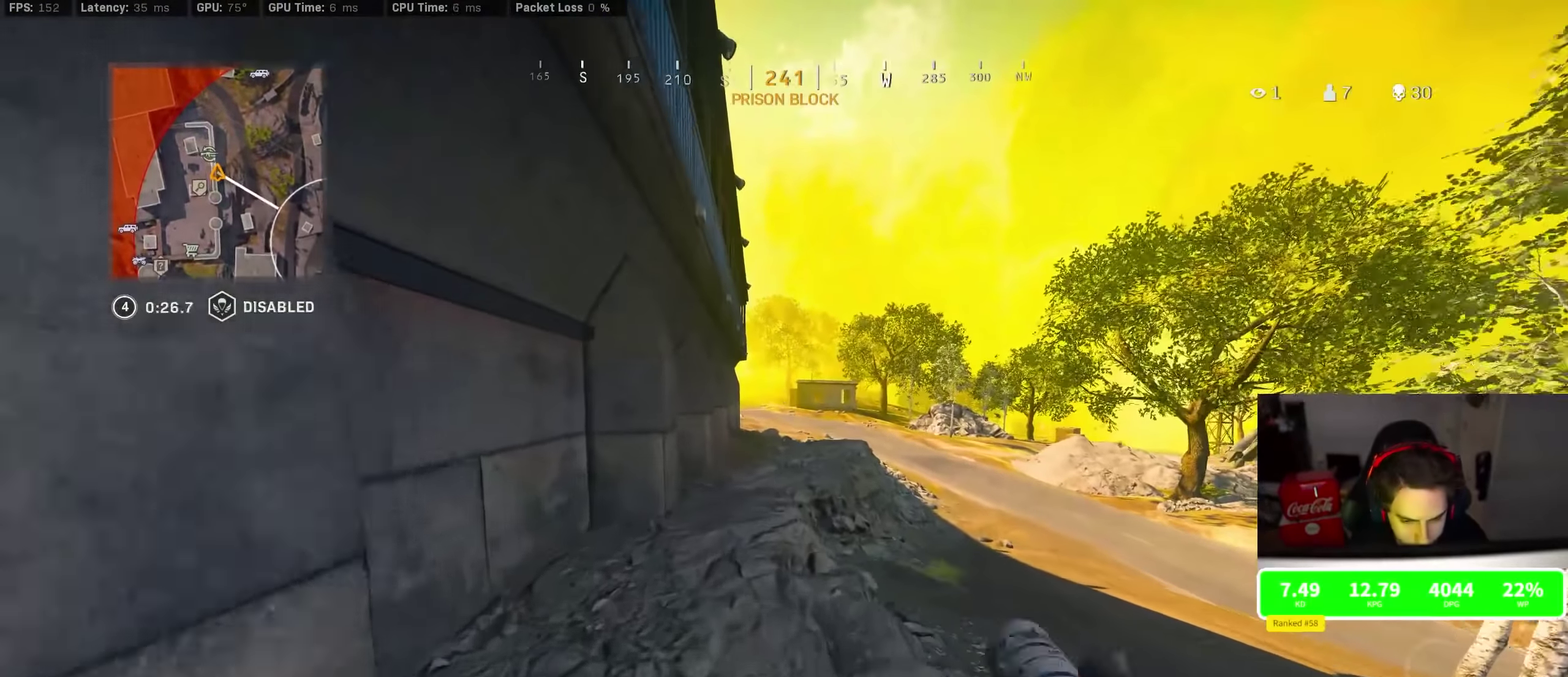
{"dt_ms": 600, "buttons": [], "left_stick": "up", "right_stick": "center", "events": [[34, "TRIANGLE", "up"], [117, "TRIANGLE", "down"], [184, "TRIANGLE", "up"], [234, "TRIANGLE", "down"], [317, "TRIANGLE", "up"], [384, "TRIANGLE", "down"], [417, "TRIANGLE", "up"], [484, "TRIANGLE", "down"], [584, "TRIANGLE", "up"]]}
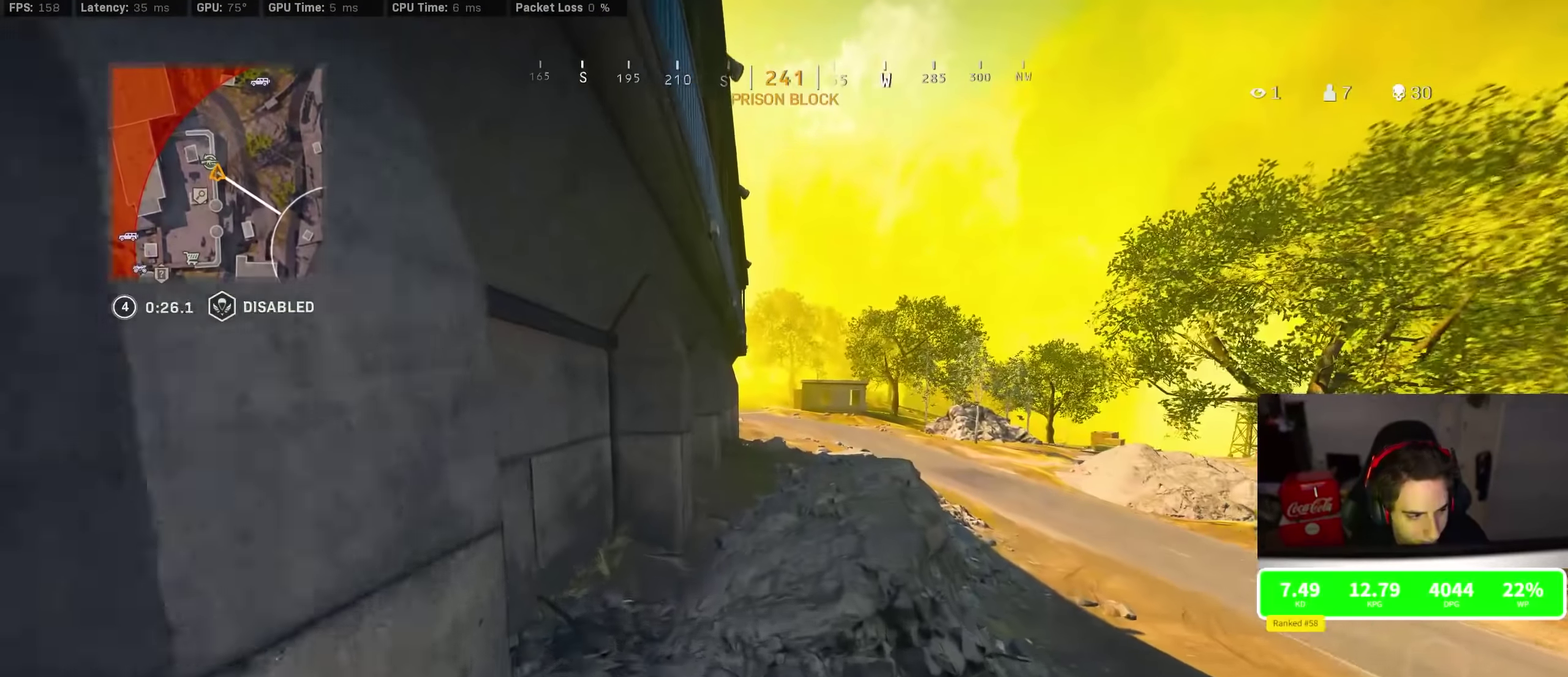
{"dt_ms": 400, "buttons": ["R3"], "left_stick": "up", "right_stick": "center"}
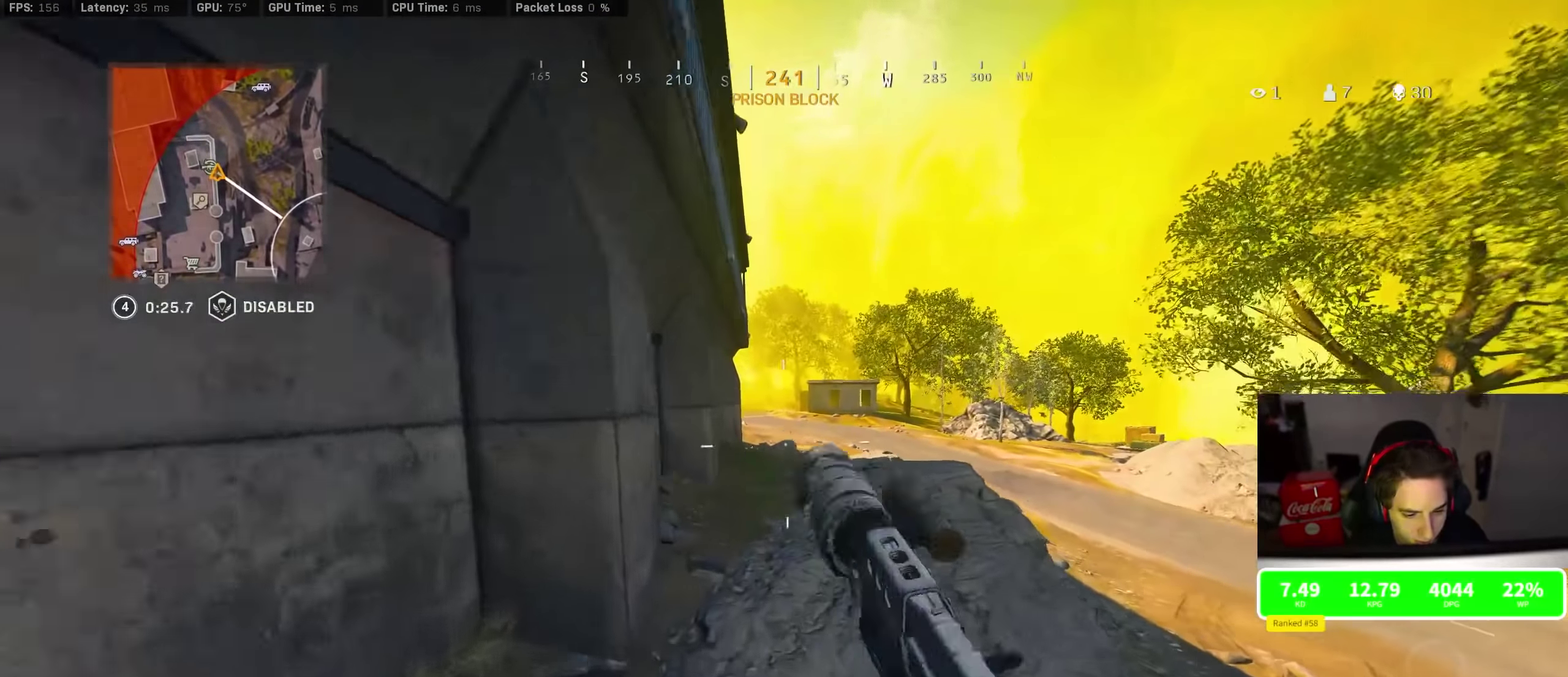
{"dt_ms": 400, "buttons": ["TRIANGLE"], "left_stick": "up", "right_stick": "center"}
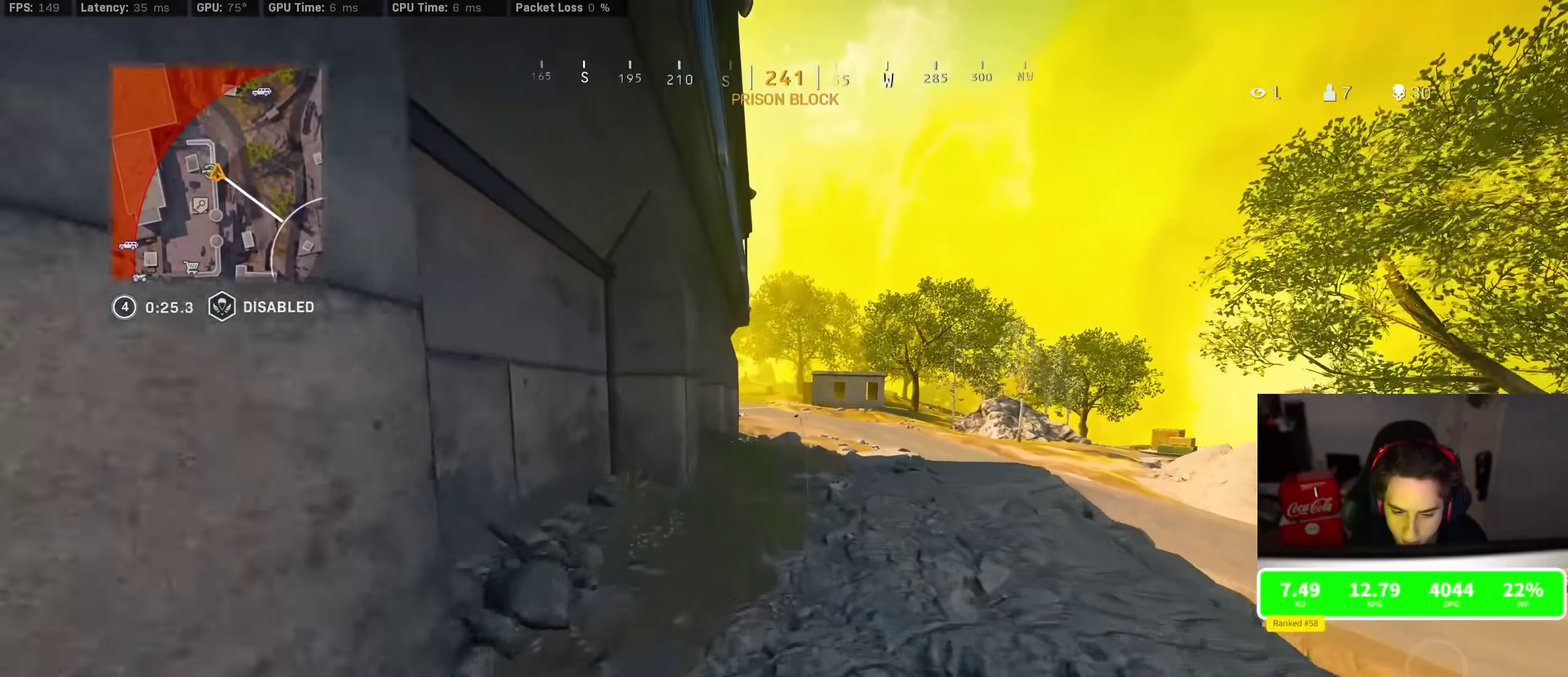
{"dt_ms": 600, "buttons": [], "left_stick": "up", "right_stick": "center", "events": [[34, "TRIANGLE", "up"], [84, "TRIANGLE", "down"], [167, "TRIANGLE", "up"], [234, "TRIANGLE", "down"], [300, "TRIANGLE", "up"], [334, "TRIANGLE", "down"], [450, "TRIANGLE", "up"], [500, "TRIANGLE", "down"], [600, "TRIANGLE", "up"]]}
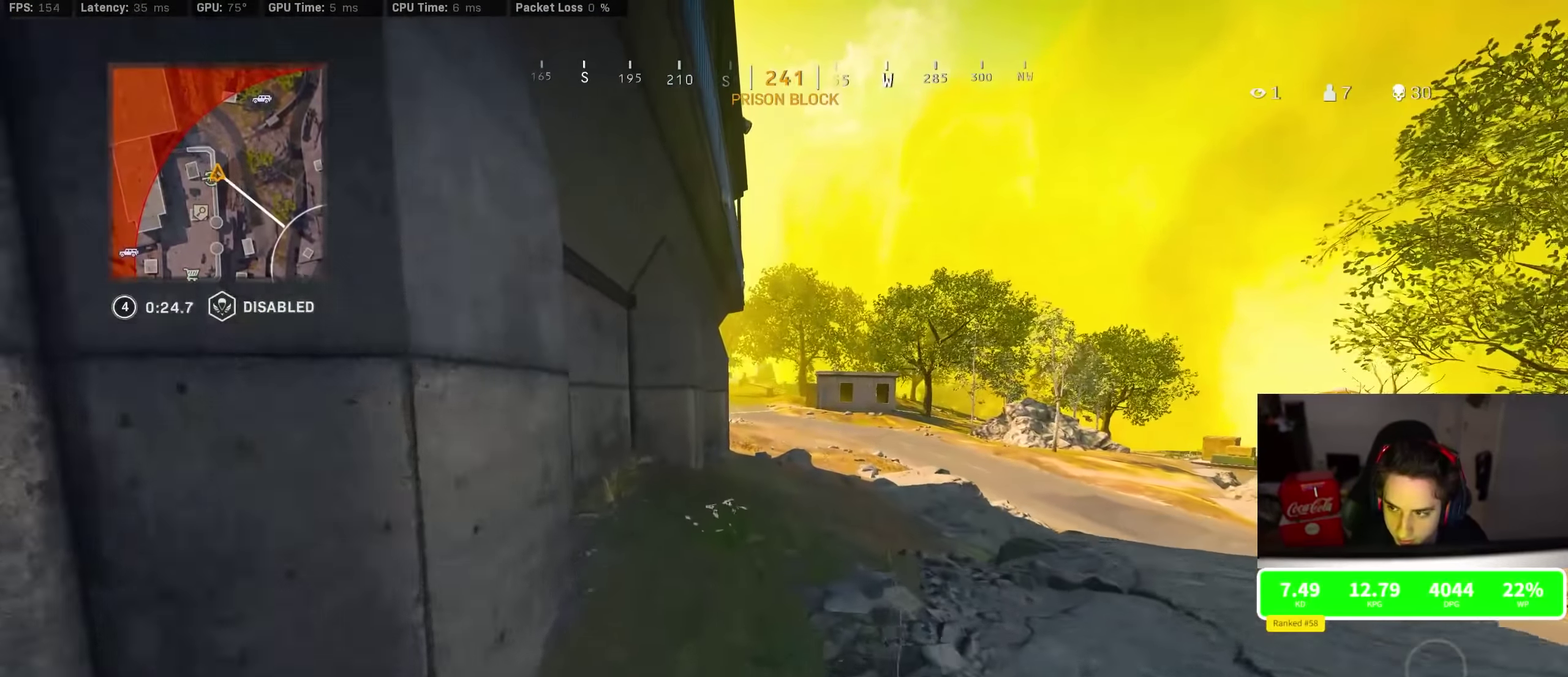
{"dt_ms": 300, "buttons": ["R3"], "left_stick": "up", "right_stick": "center", "events": [[50, "left_stick", "center"], [150, "left_stick", "up"], [250, "R3", "down"]]}
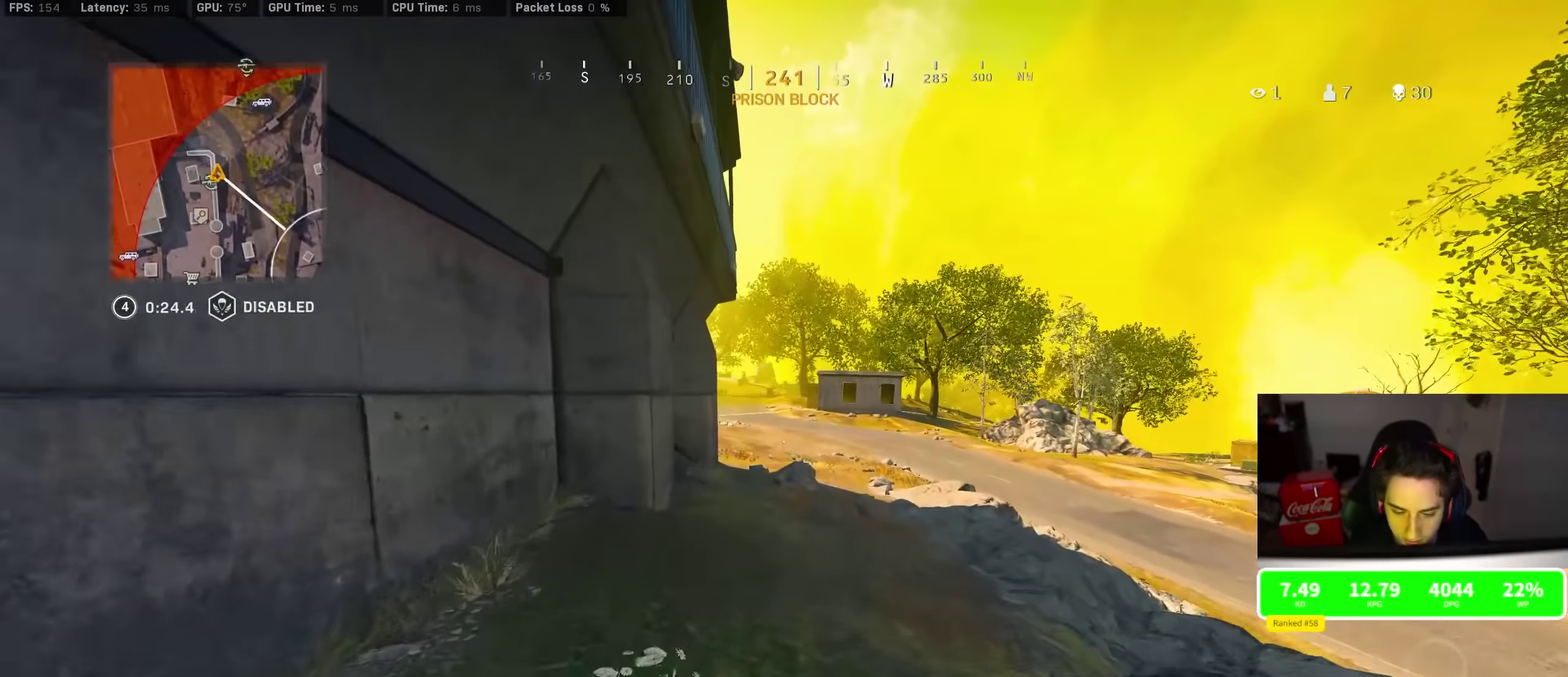
{"dt_ms": 800, "buttons": ["TRIANGLE"], "left_stick": "up", "right_stick": "center", "events": [[150, "R3", "up"], [200, "R3", "down"], [250, "CROSS", "down"], [300, "R3", "up"], [367, "CROSS", "up"], [417, "TRIANGLE", "down"], [484, "TRIANGLE", "up"], [550, "TRIANGLE", "down"], [567, "left_stick", "center"], [600, "TRIANGLE", "up"], [617, "left_stick", "up"], [684, "TRIANGLE", "down"]]}
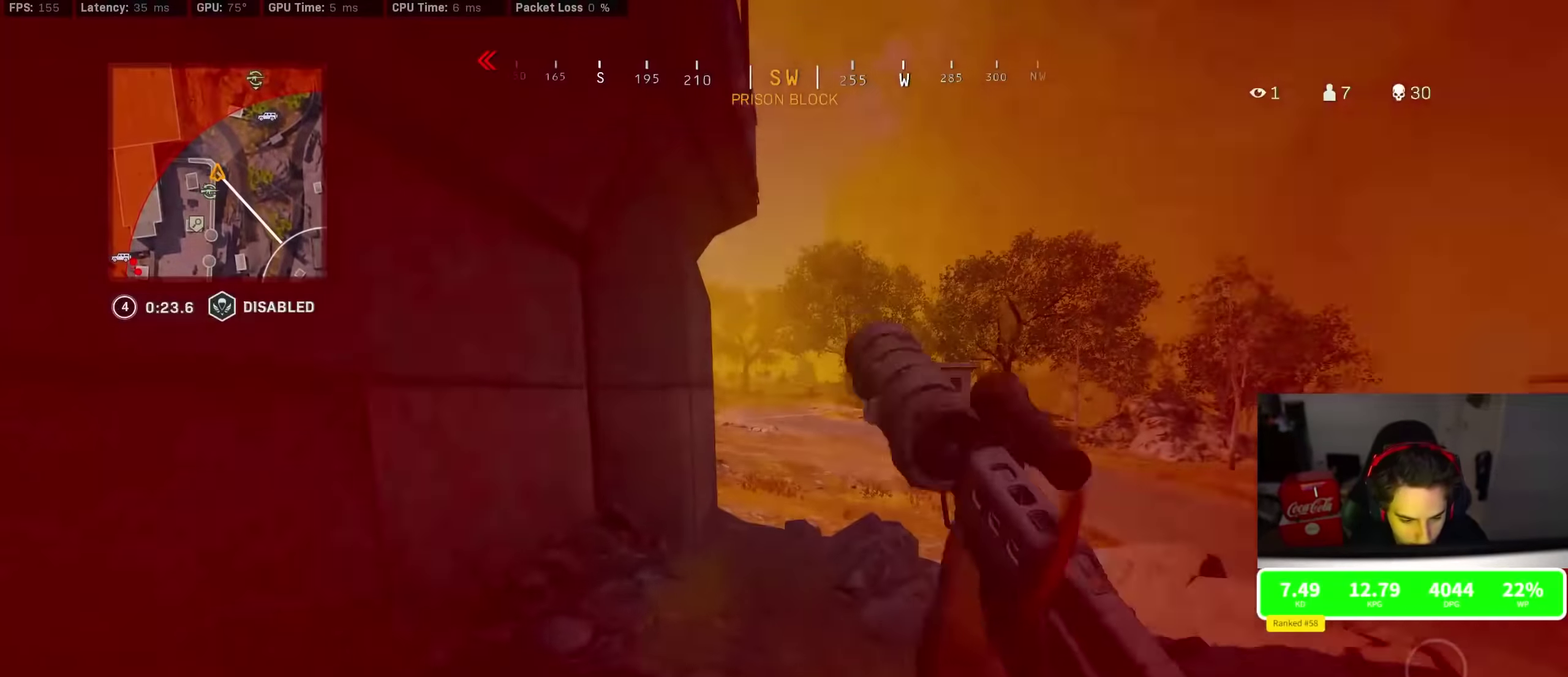
{"dt_ms": 400, "buttons": [], "left_stick": "up", "right_stick": "down-left", "events": [[67, "TRIANGLE", "up"], [234, "right_stick", "down-right"], [367, "right_stick", "down-left"]]}
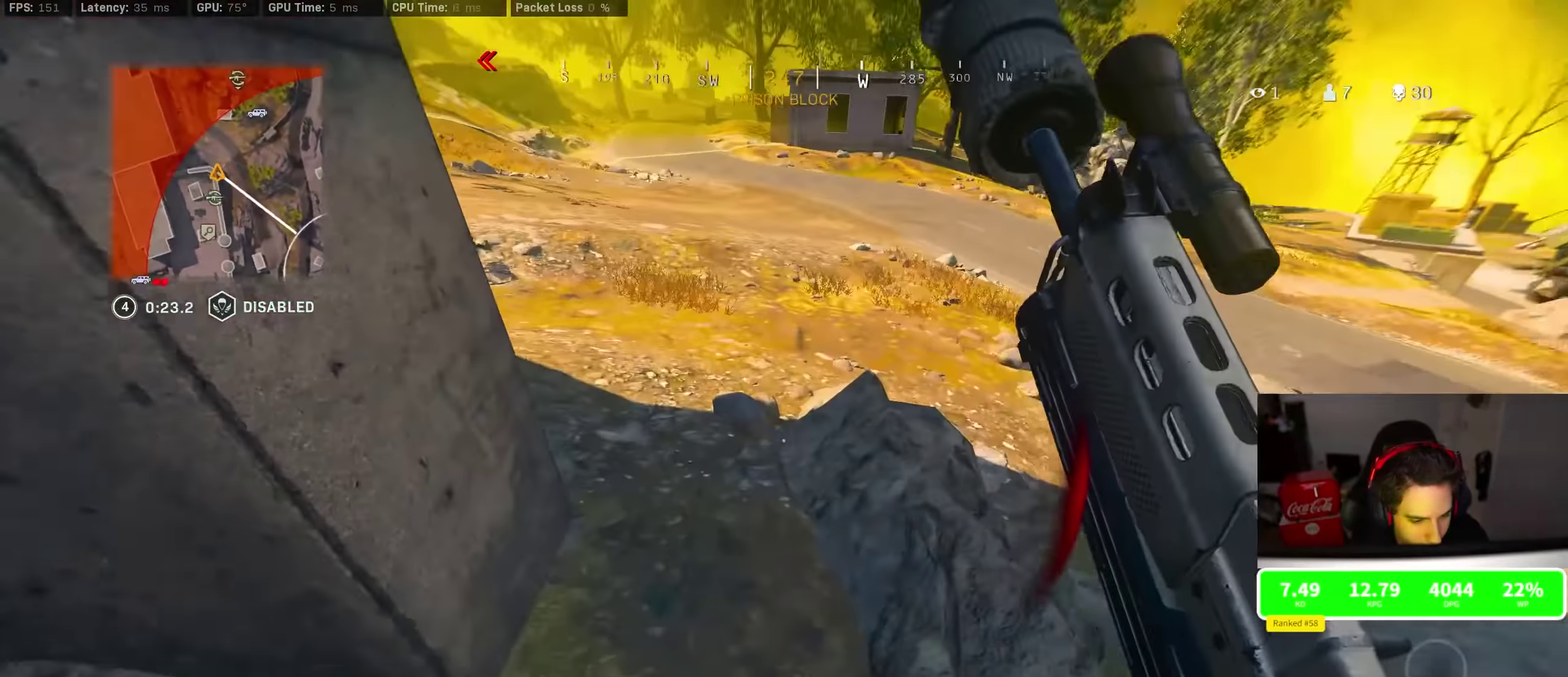
{"dt_ms": 400, "buttons": ["R3"], "left_stick": "up-left", "right_stick": "up-left", "events": [[17, "right_stick", "left"], [84, "left_stick", "center"], [100, "R3", "down"], [100, "right_stick", "up-left"], [167, "right_stick", "up"], [200, "left_stick", "up"], [267, "right_stick", "up-left"], [284, "R3", "up"], [367, "R3", "down"], [367, "left_stick", "up-left"]]}
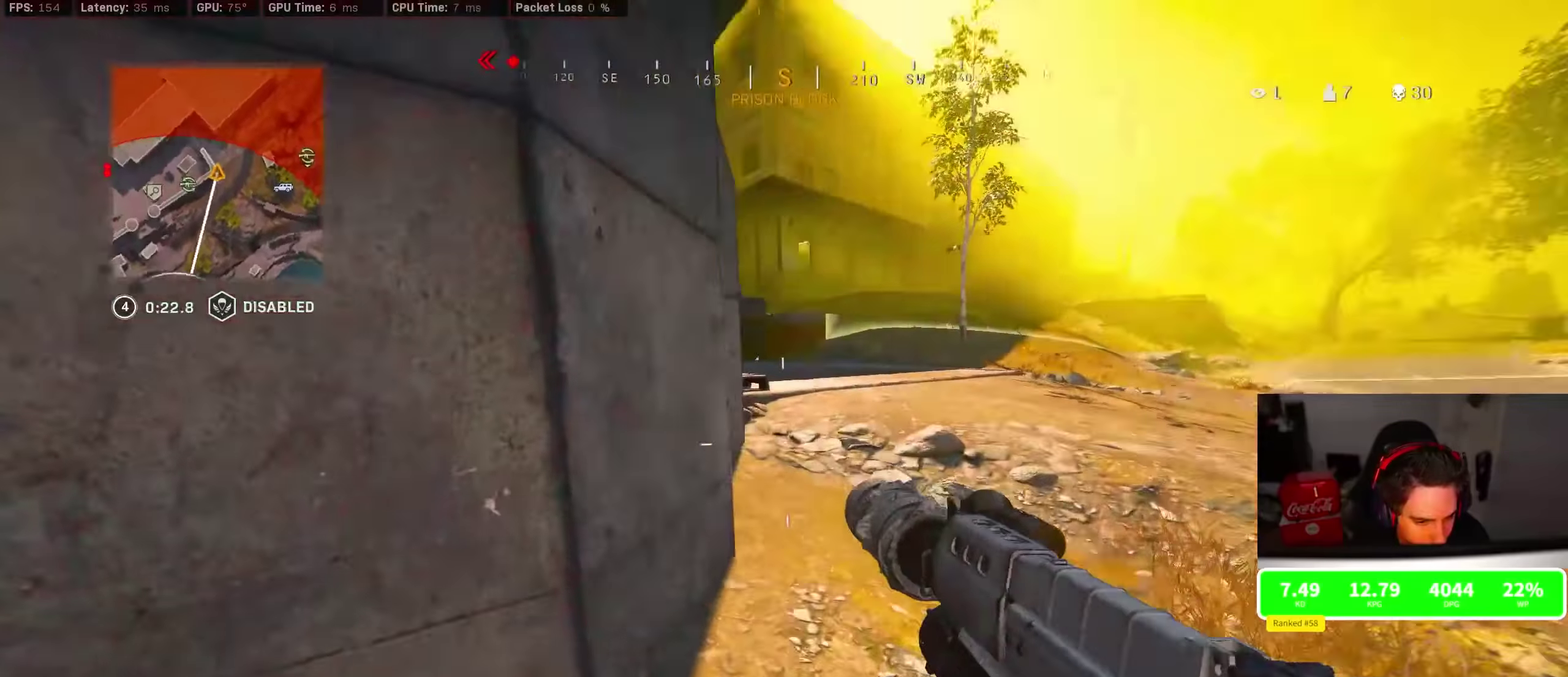
{"dt_ms": 600, "buttons": [], "left_stick": "up-right", "right_stick": "center", "events": [[17, "CROSS", "down"], [34, "R3", "up"], [34, "right_stick", "center"], [100, "CROSS", "up"], [100, "left_stick", "center"], [267, "left_stick", "up"], [350, "TRIANGLE", "down"], [467, "left_stick", "up-right"], [600, "TRIANGLE", "up"]]}
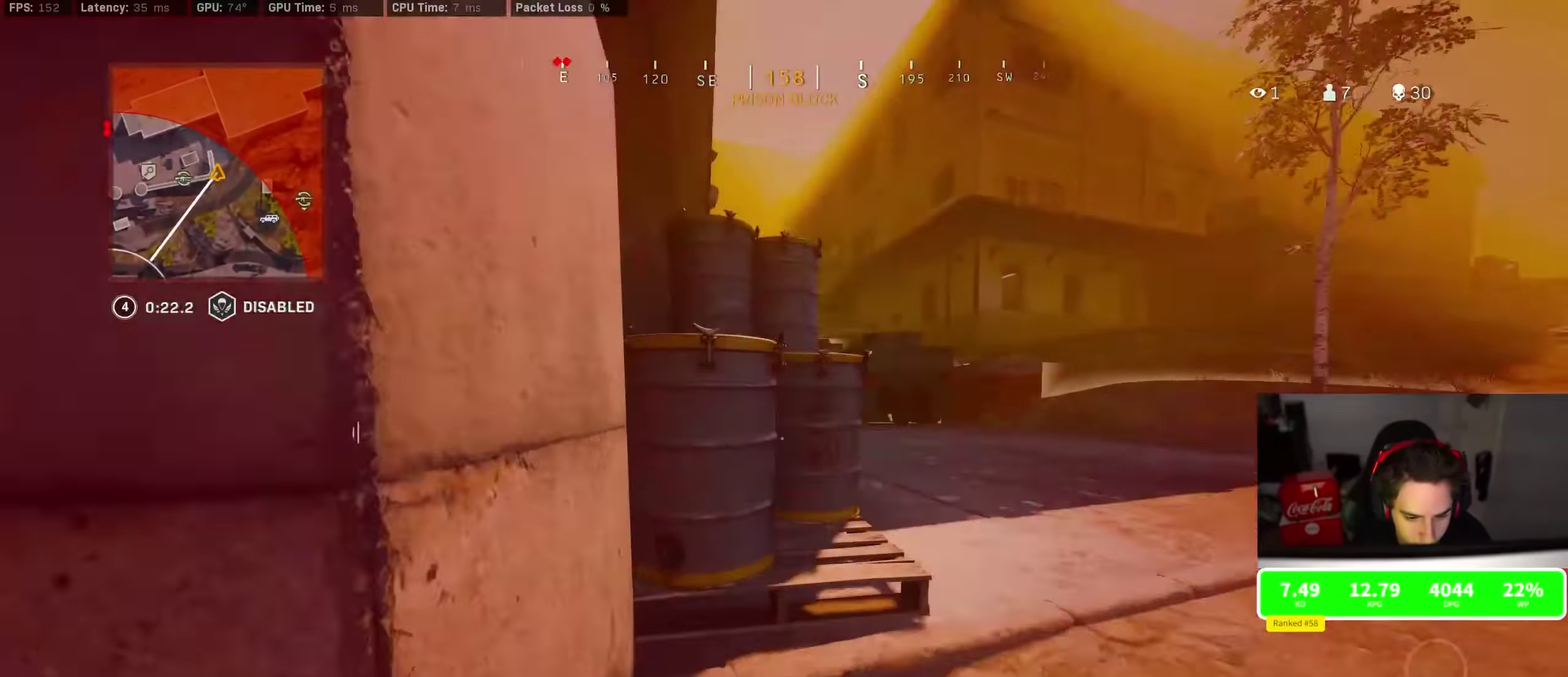
{"dt_ms": 400, "buttons": [], "left_stick": "up", "right_stick": "left", "events": [[334, "left_stick", "up"], [400, "right_stick", "left"]]}
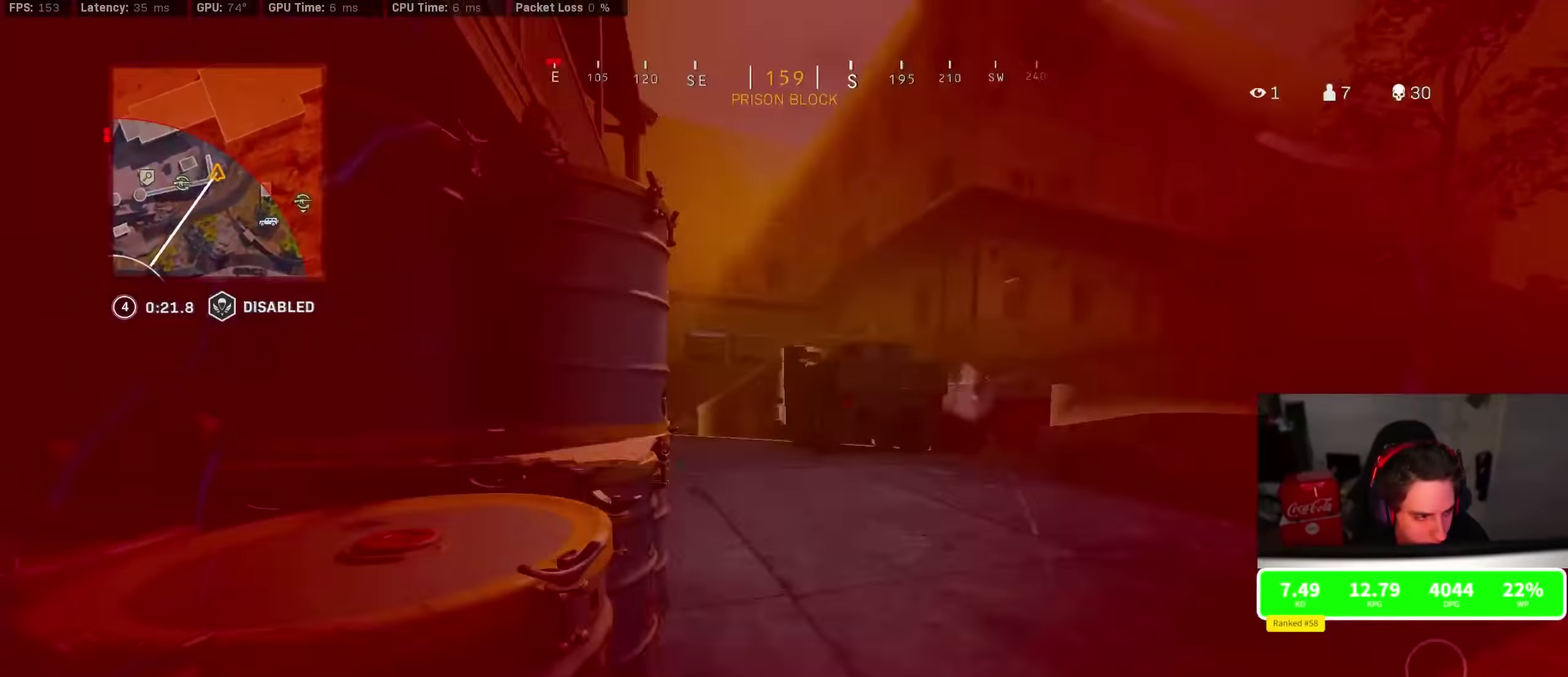
{"dt_ms": 800, "buttons": ["TRIANGLE"], "left_stick": "up-left", "right_stick": "center", "events": [[67, "right_stick", "center"], [117, "R3", "down"], [300, "R3", "up"], [384, "R3", "down"], [384, "left_stick", "up-left"], [417, "CROSS", "down"], [450, "R3", "up"], [500, "CROSS", "up"], [567, "TRIANGLE", "down"], [717, "TRIANGLE", "up"], [784, "TRIANGLE", "down"]]}
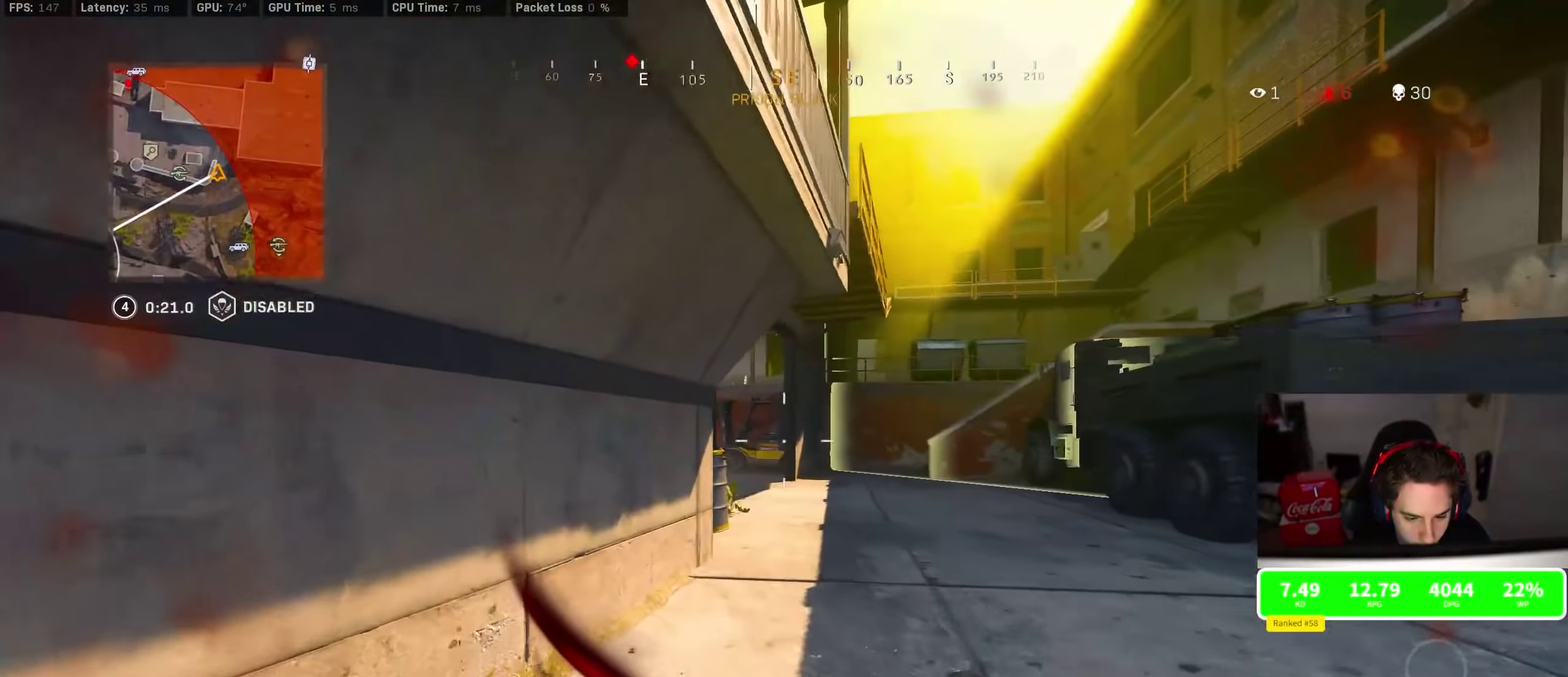
{"dt_ms": 300, "buttons": [], "left_stick": "down-left", "right_stick": "center", "events": [[17, "left_stick", "left"], [250, "TRIANGLE", "up"], [300, "left_stick", "down-left"]]}